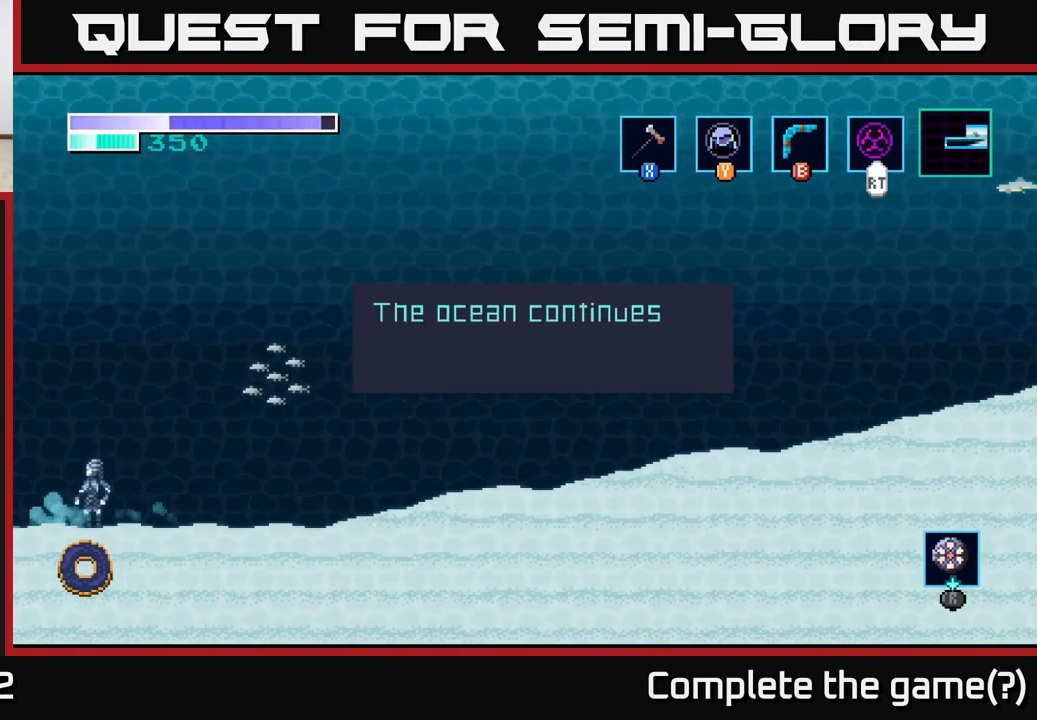
Gameplay with a controller (Xbox layout); each line is a JSON object with the inputs held at the frame after it. "events" lists button and stick changes between this image and that frame as [ms after this image, input, new state], when the widget could be followed in between.
{"buttons": [], "left_stick": "center", "right_stick": "center", "events": []}
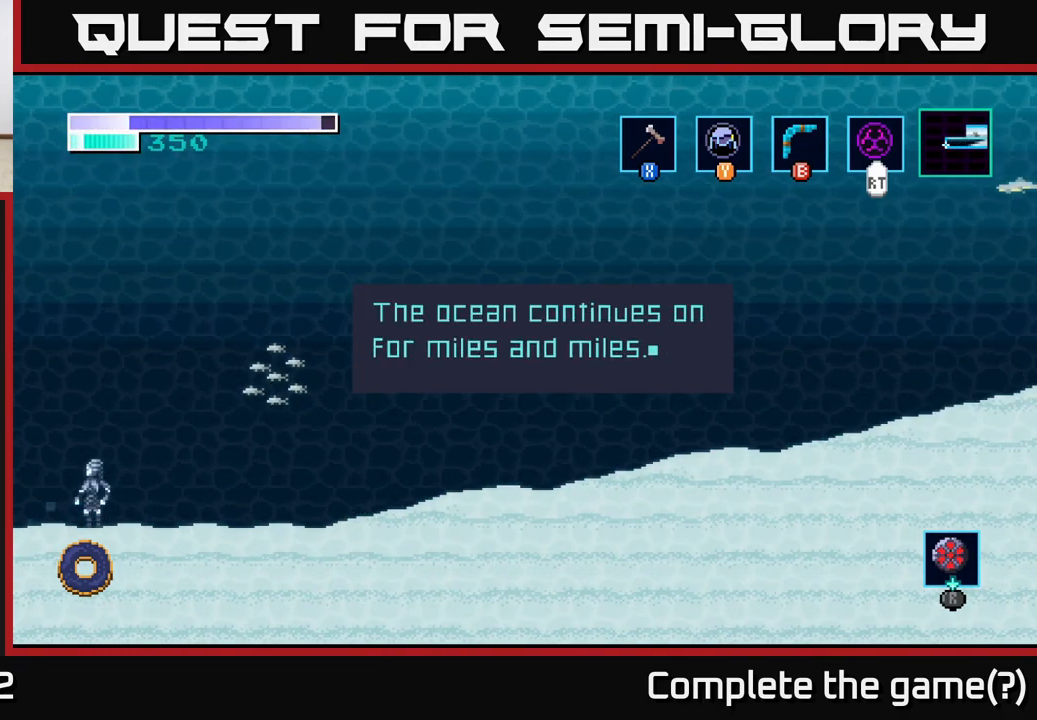
{"buttons": [], "left_stick": "center", "right_stick": "center", "events": []}
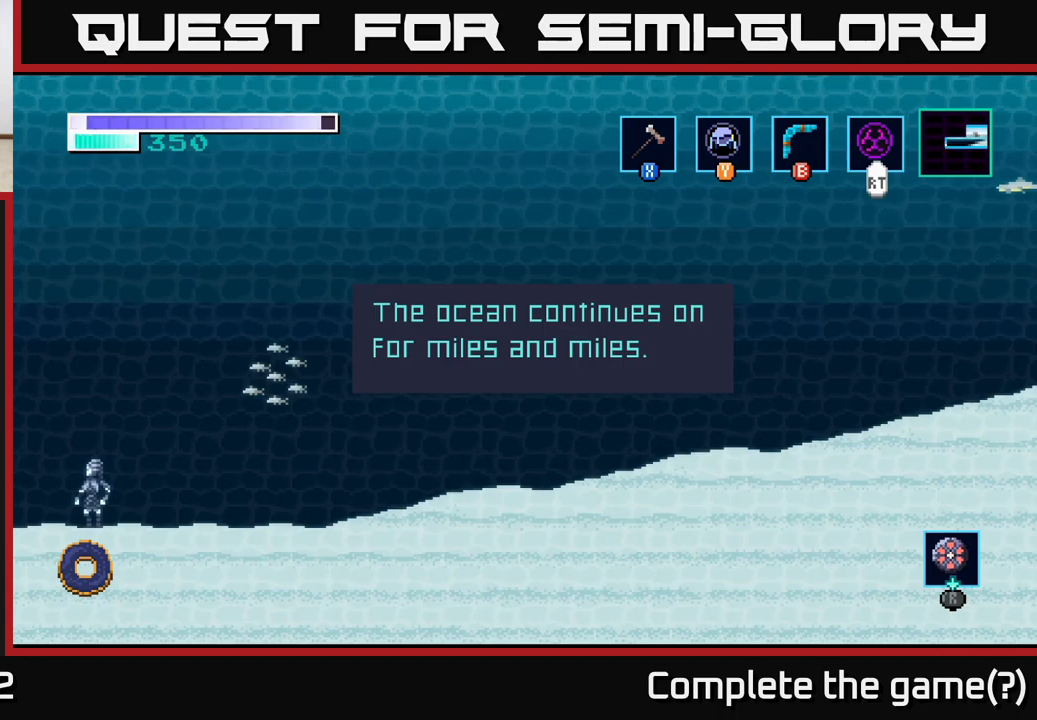
{"buttons": [], "left_stick": "center", "right_stick": "center", "events": []}
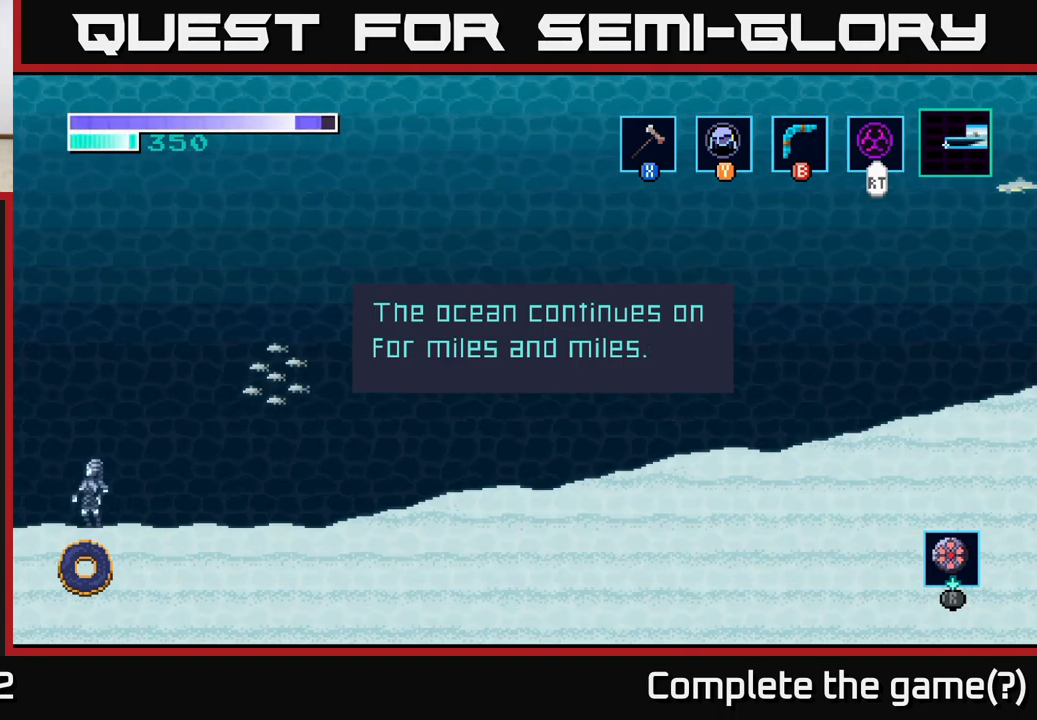
{"buttons": ["A"], "left_stick": "center", "right_stick": "center", "events": [[433, "A", "down"]]}
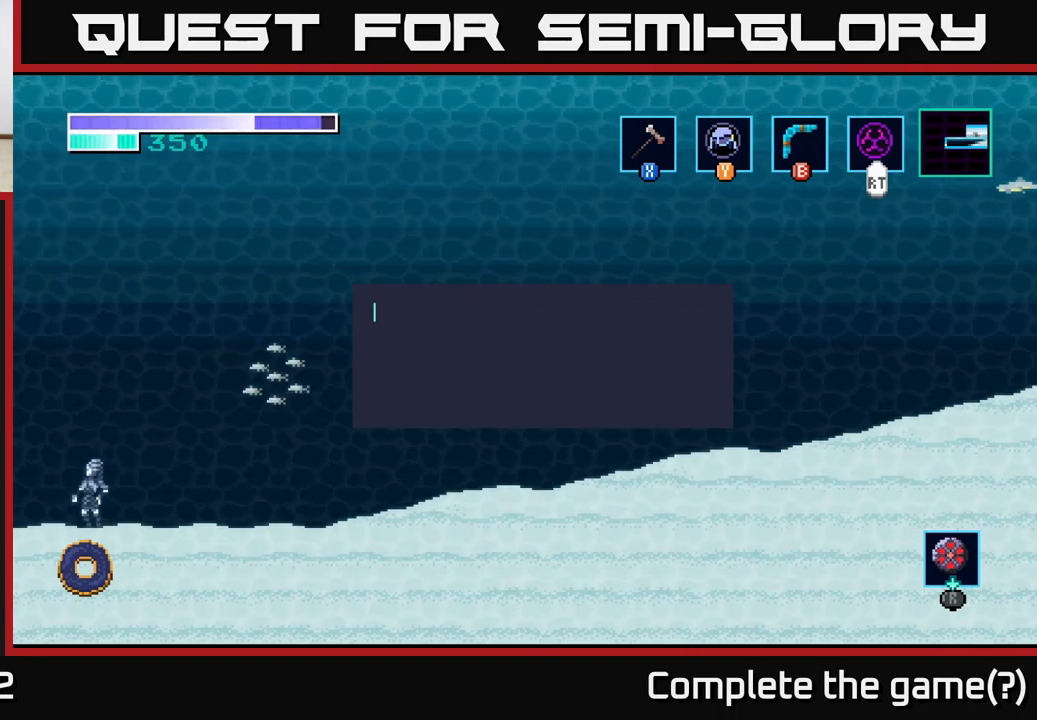
{"buttons": [], "left_stick": "center", "right_stick": "center", "events": [[300, "A", "up"]]}
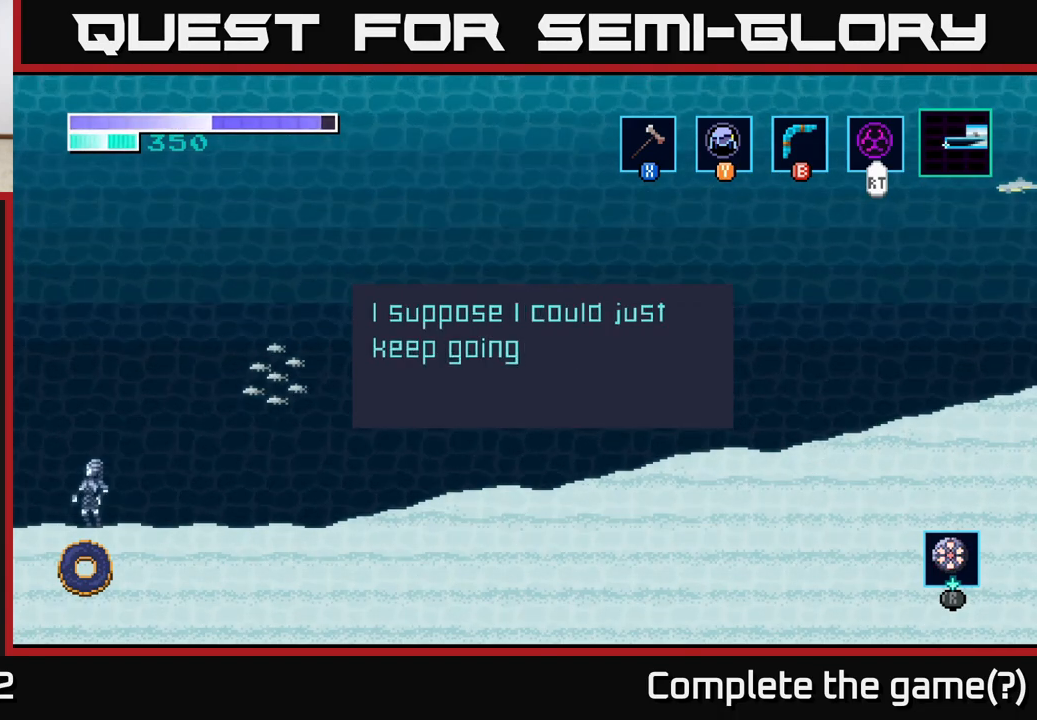
{"buttons": [], "left_stick": "center", "right_stick": "center", "events": []}
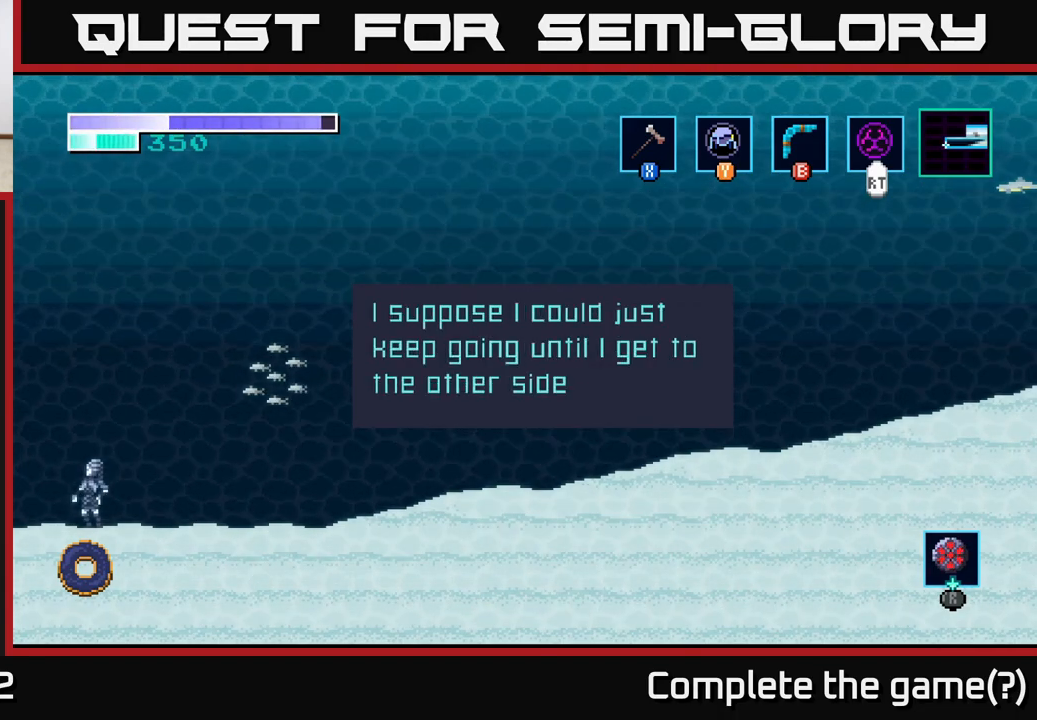
{"buttons": [], "left_stick": "center", "right_stick": "center", "events": []}
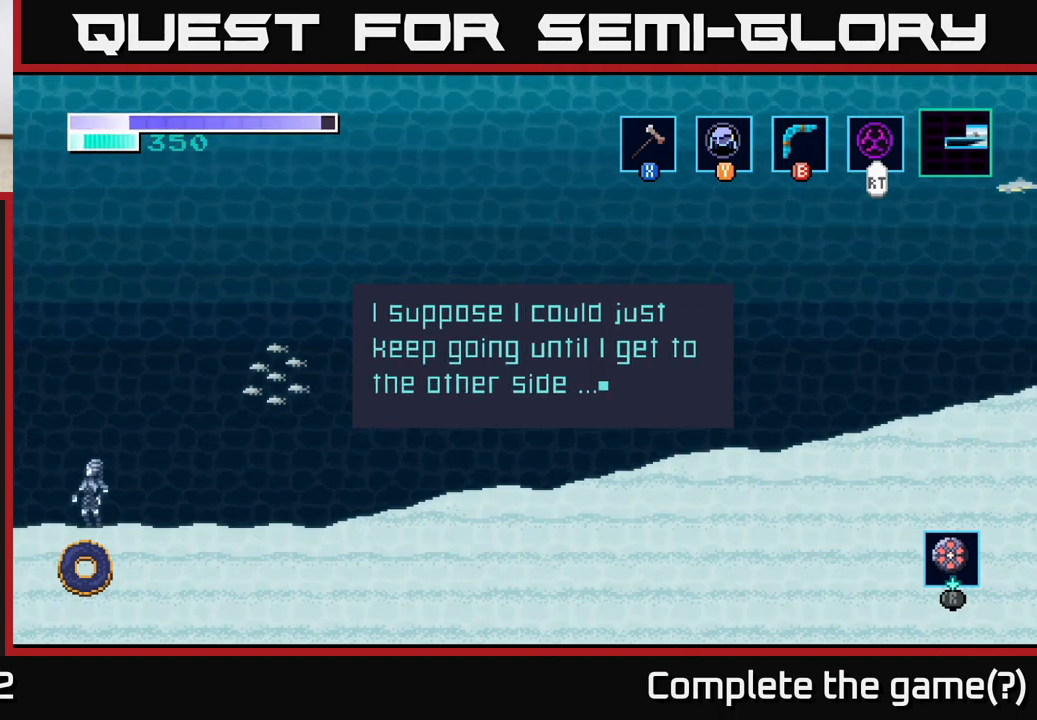
{"buttons": ["A"], "left_stick": "center", "right_stick": "center", "events": [[417, "A", "down"]]}
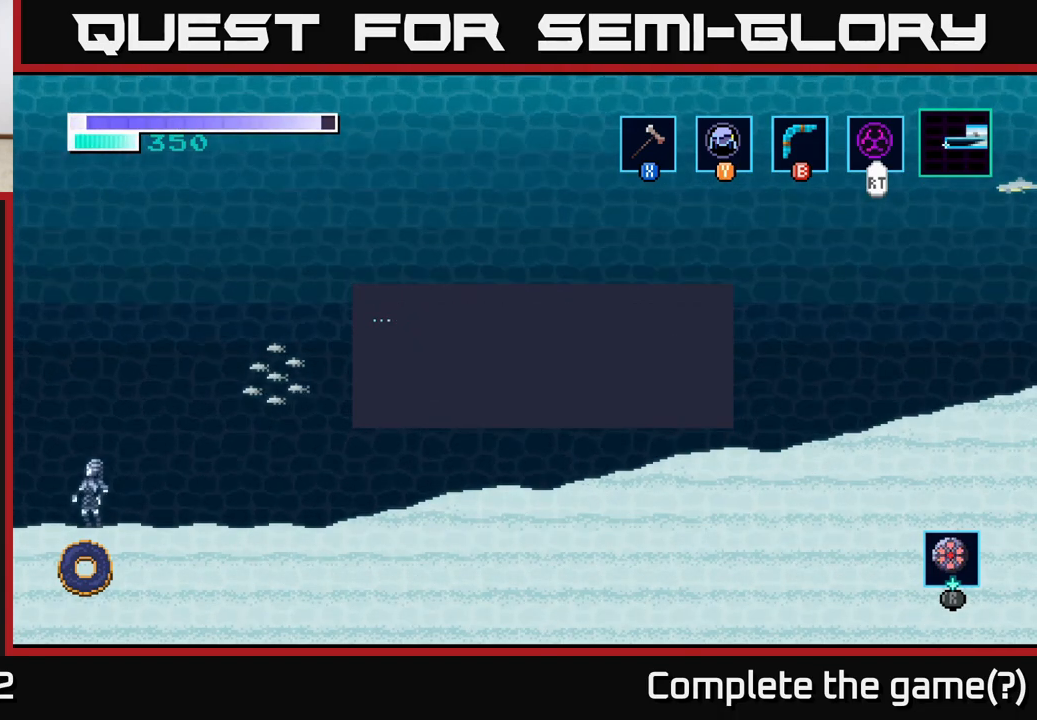
{"buttons": [], "left_stick": "center", "right_stick": "center", "events": [[183, "A", "up"]]}
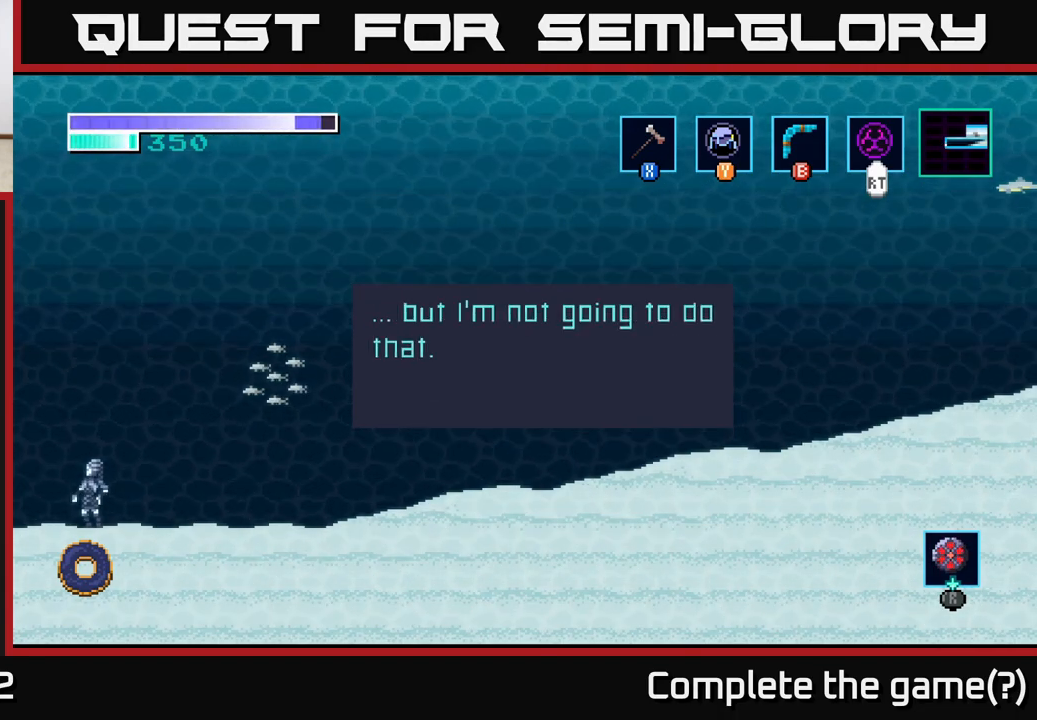
{"buttons": [], "left_stick": "center", "right_stick": "center", "events": []}
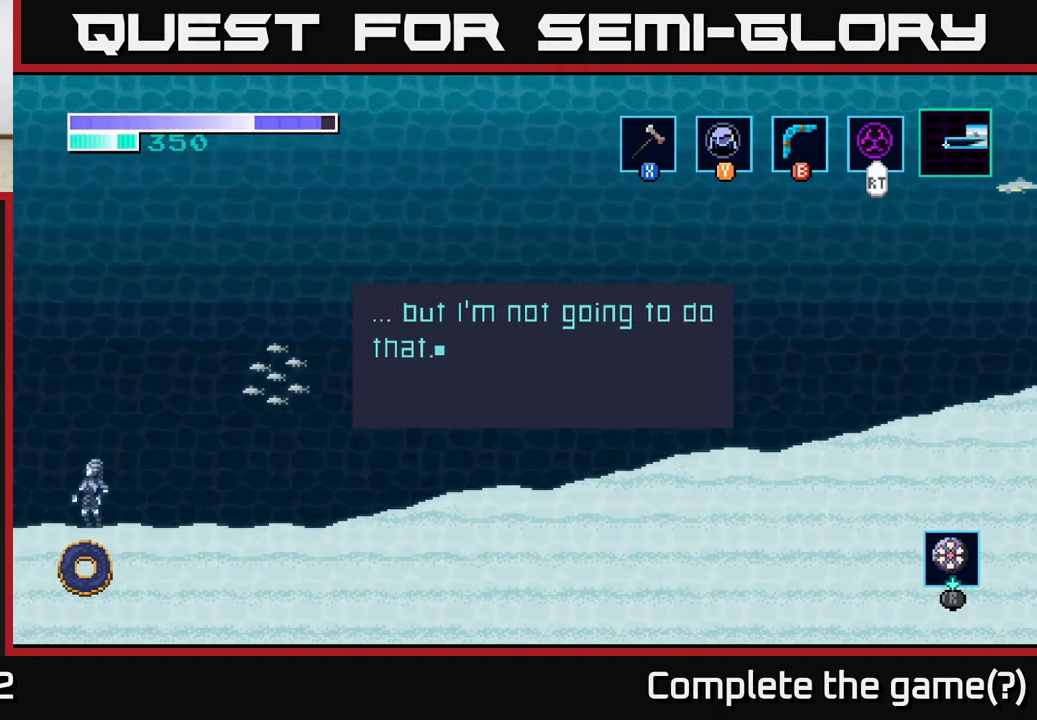
{"buttons": [], "left_stick": "right", "right_stick": "center", "events": [[133, "A", "down"], [417, "A", "up"], [467, "left_stick", "right"]]}
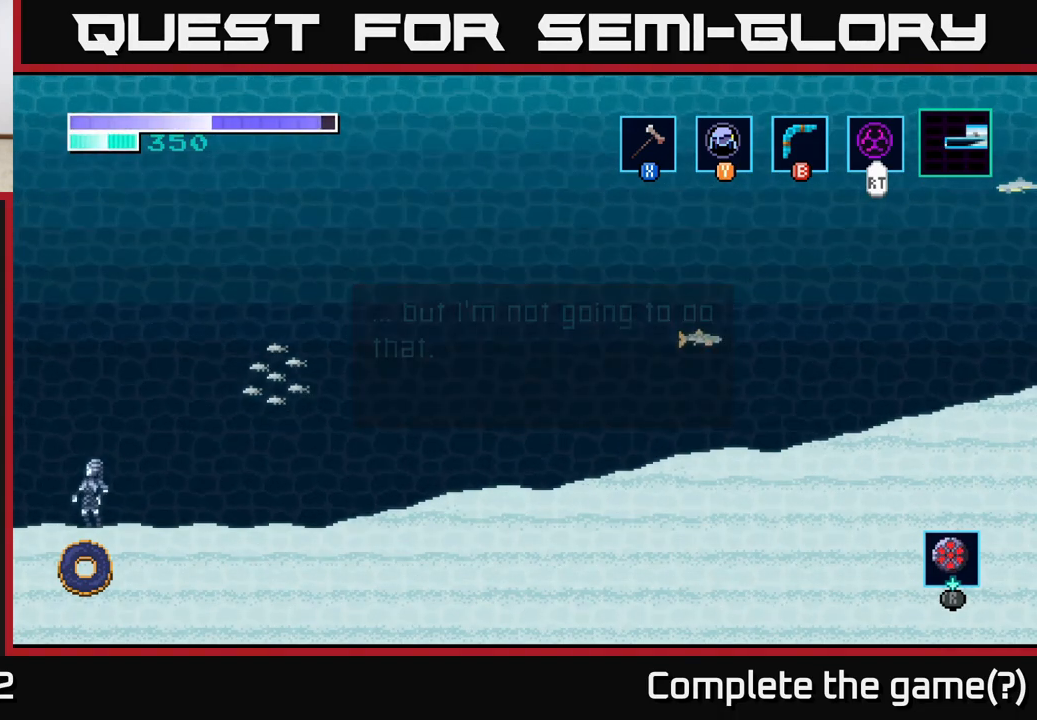
{"buttons": [], "left_stick": "center", "right_stick": "center", "events": [[500, "left_stick", "center"]]}
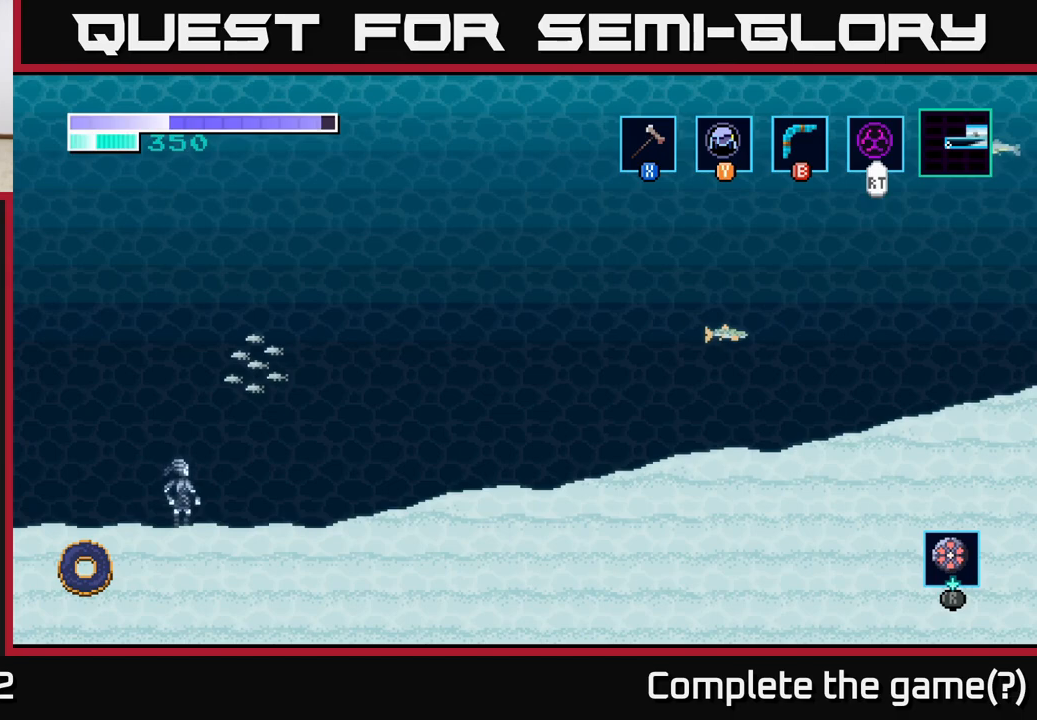
{"buttons": [], "left_stick": "right", "right_stick": "center", "events": [[100, "left_stick", "right"]]}
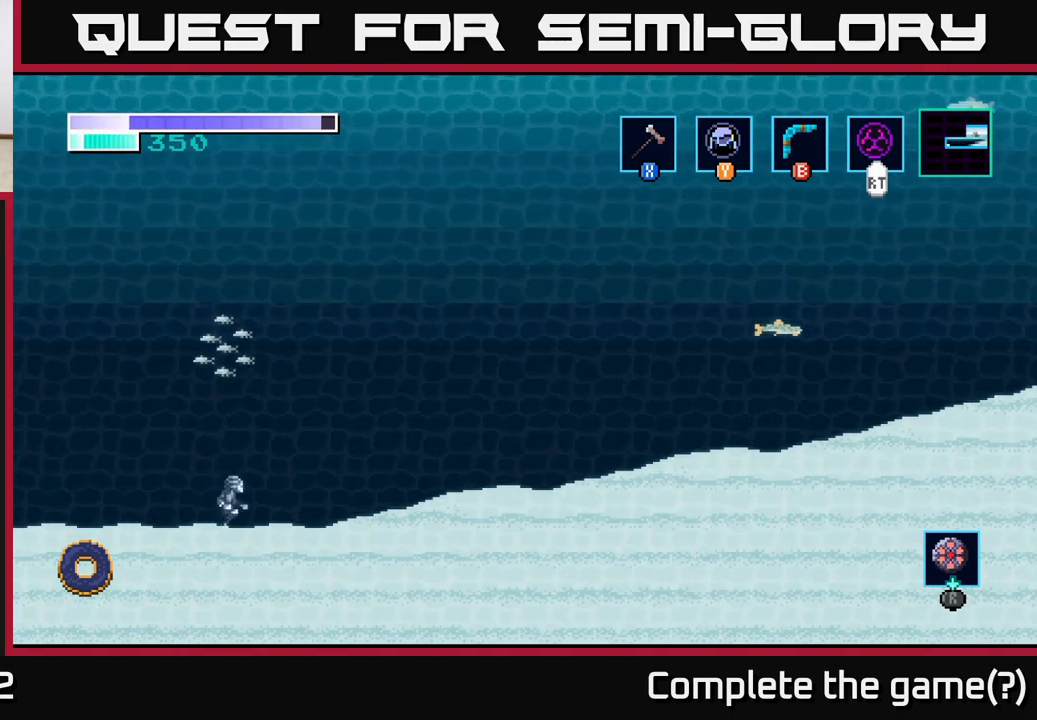
{"buttons": [], "left_stick": "left", "right_stick": "center", "events": [[117, "left_stick", "center"], [183, "left_stick", "left"]]}
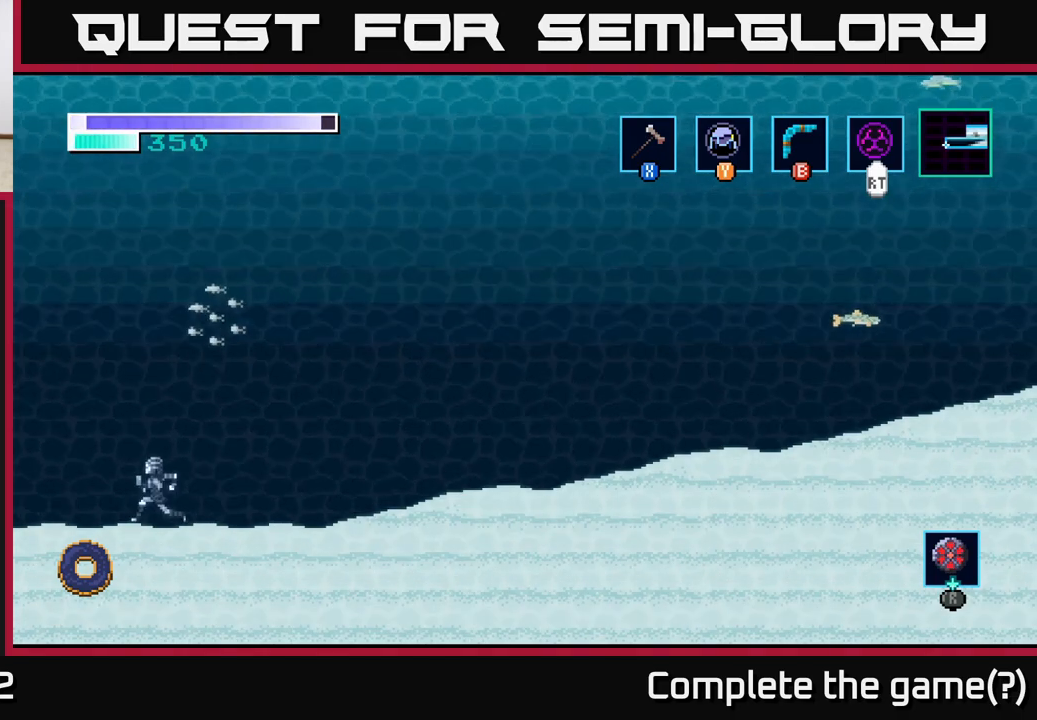
{"buttons": [], "left_stick": "left", "right_stick": "center", "events": []}
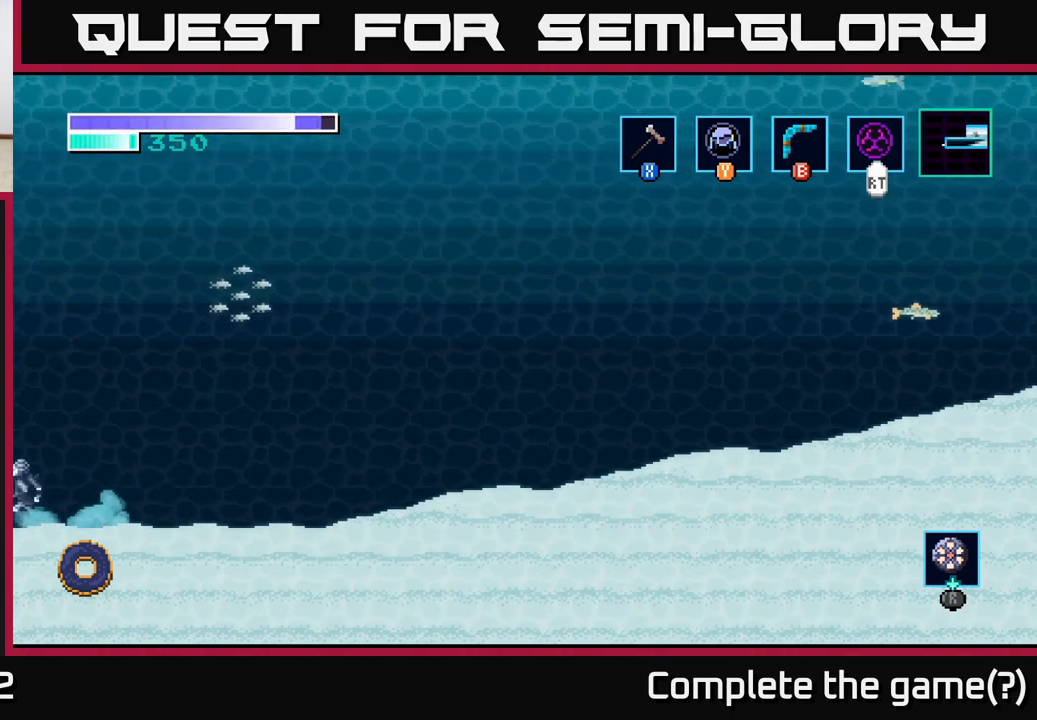
{"buttons": [], "left_stick": "left", "right_stick": "center", "events": []}
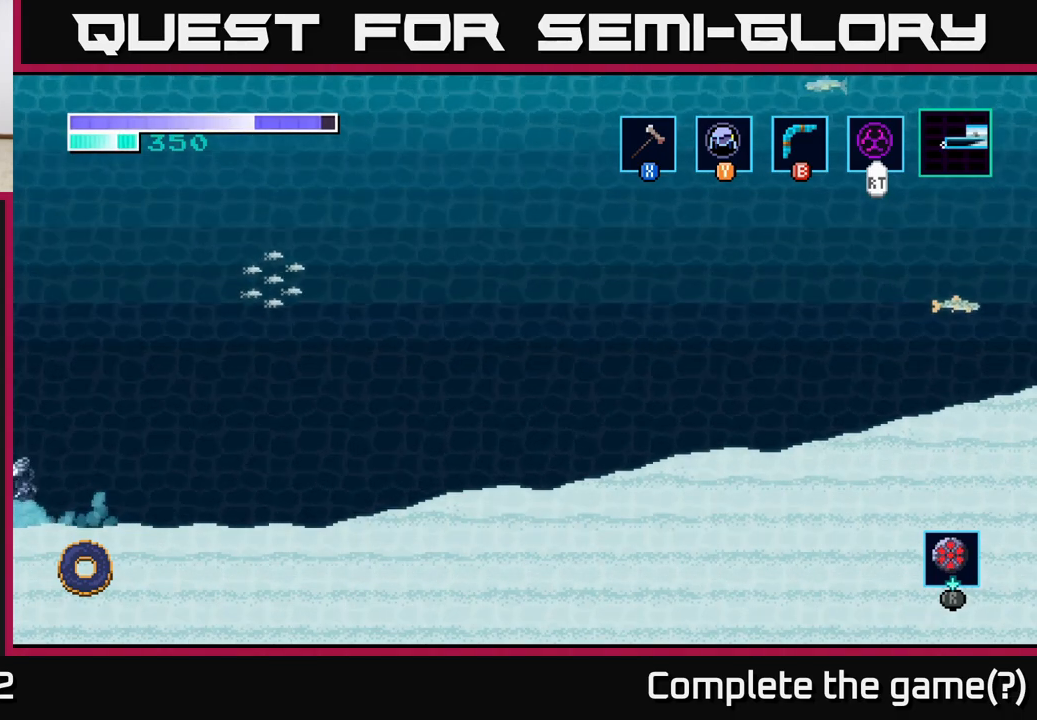
{"buttons": [], "left_stick": "right", "right_stick": "center", "events": [[33, "left_stick", "center"], [183, "left_stick", "right"]]}
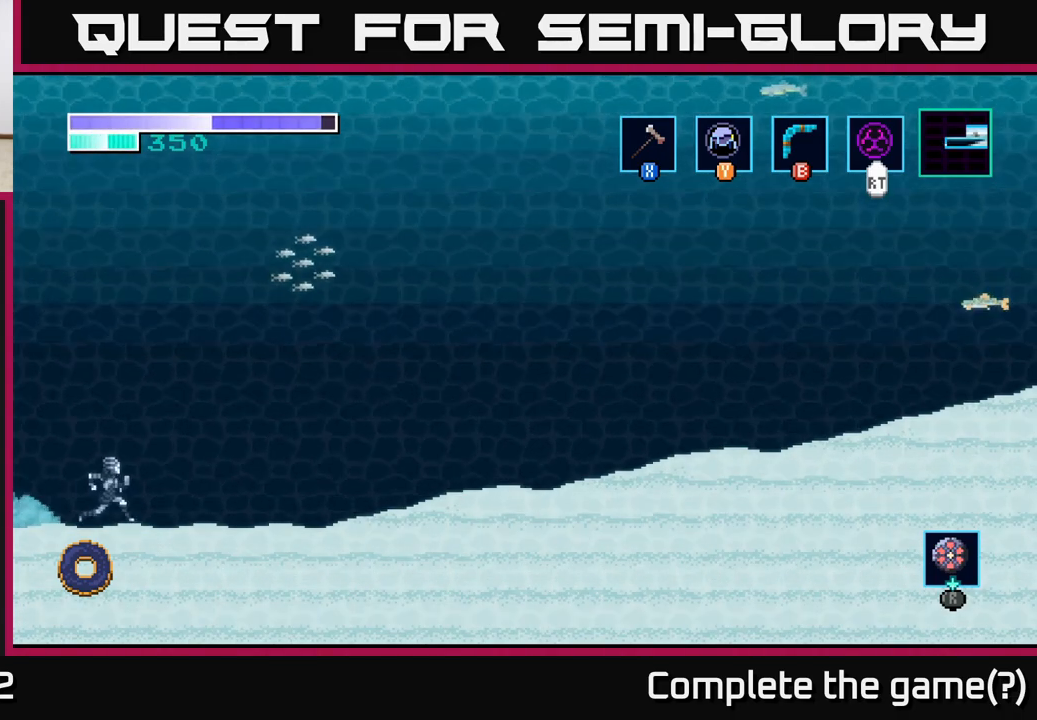
{"buttons": ["A"], "left_stick": "left", "right_stick": "center", "events": [[133, "left_stick", "left"], [467, "A", "down"]]}
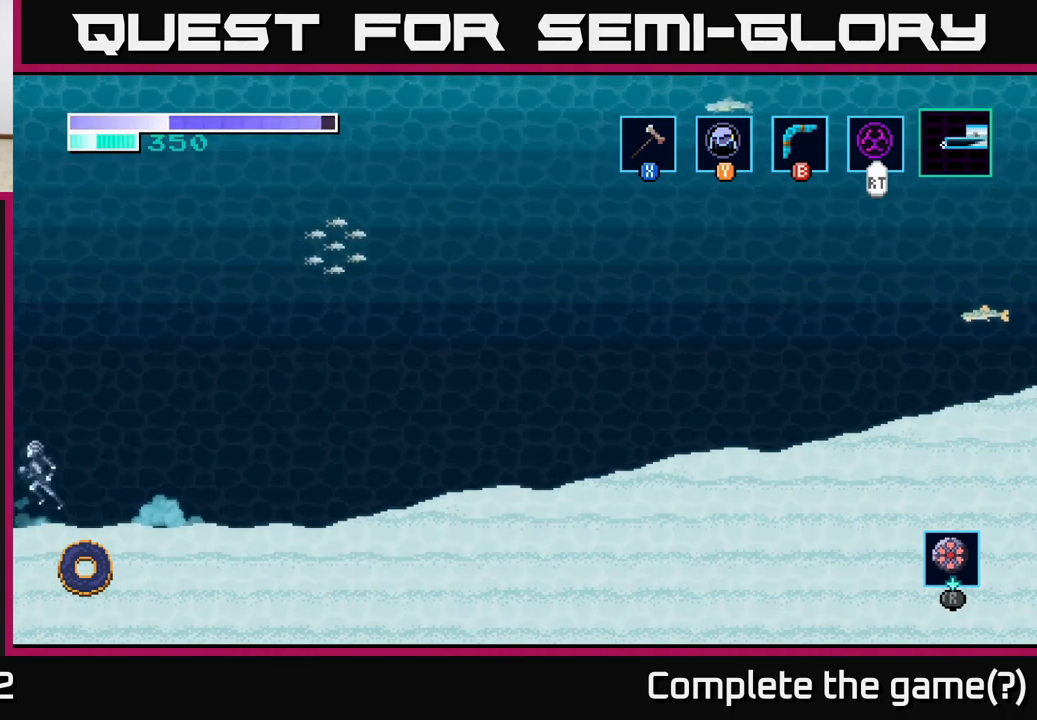
{"buttons": ["A"], "left_stick": "left", "right_stick": "center", "events": []}
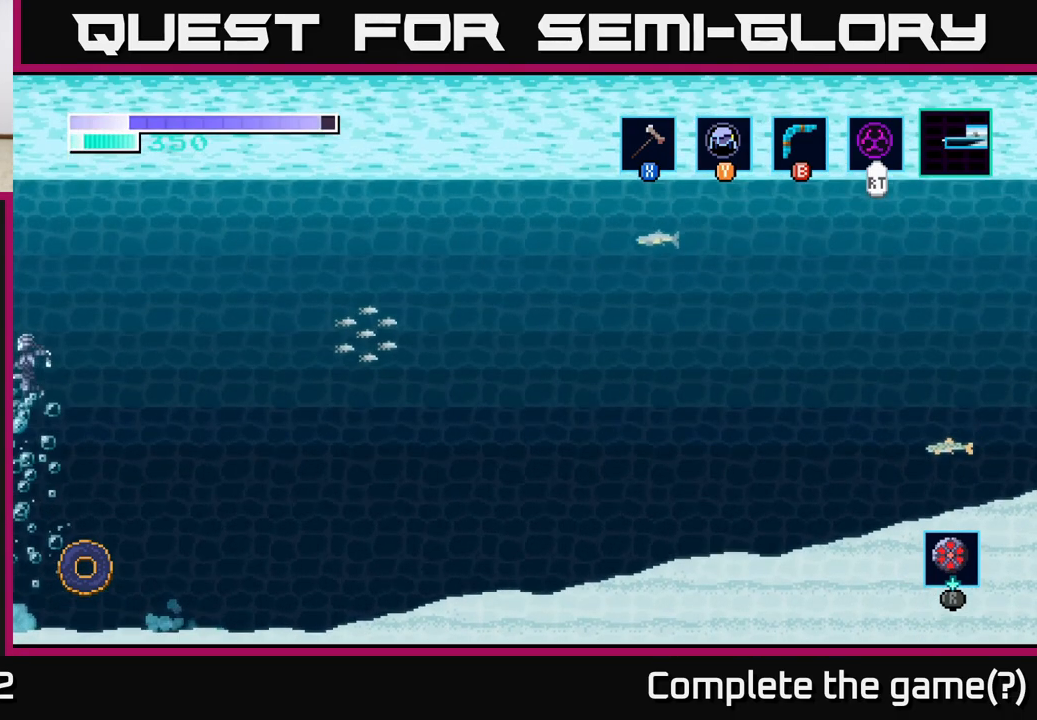
{"buttons": [], "left_stick": "right", "right_stick": "center", "events": [[217, "left_stick", "center"], [283, "A", "up"], [300, "left_stick", "right"]]}
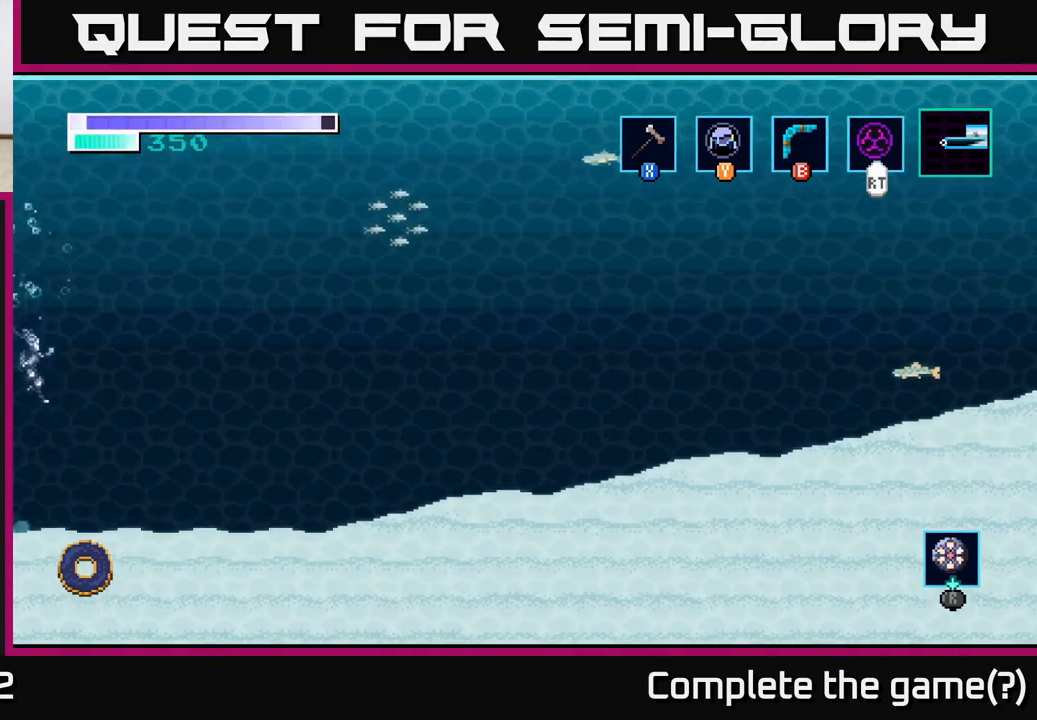
{"buttons": [], "left_stick": "right", "right_stick": "center", "events": []}
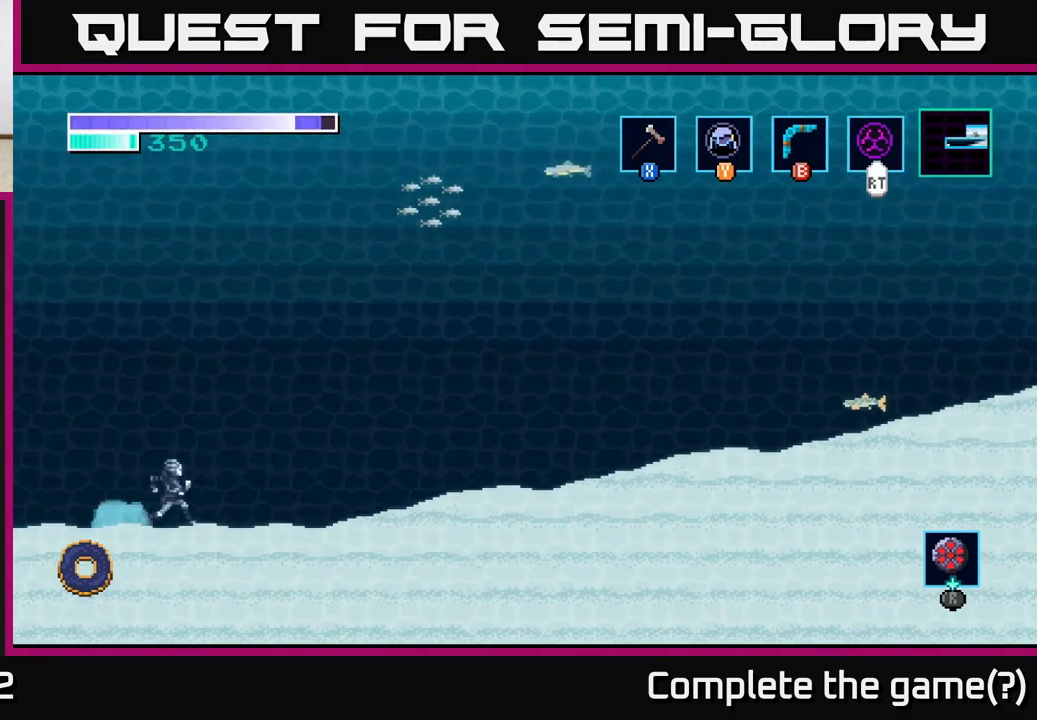
{"buttons": [], "left_stick": "right", "right_stick": "center", "events": []}
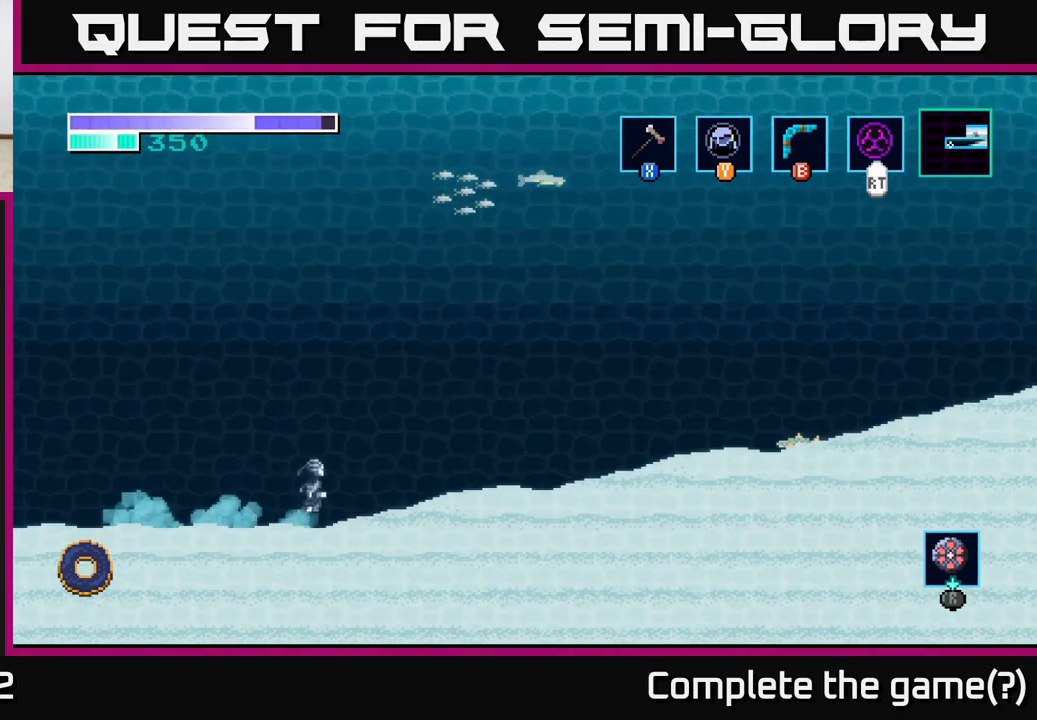
{"buttons": ["A"], "left_stick": "right", "right_stick": "center", "events": [[400, "A", "down"]]}
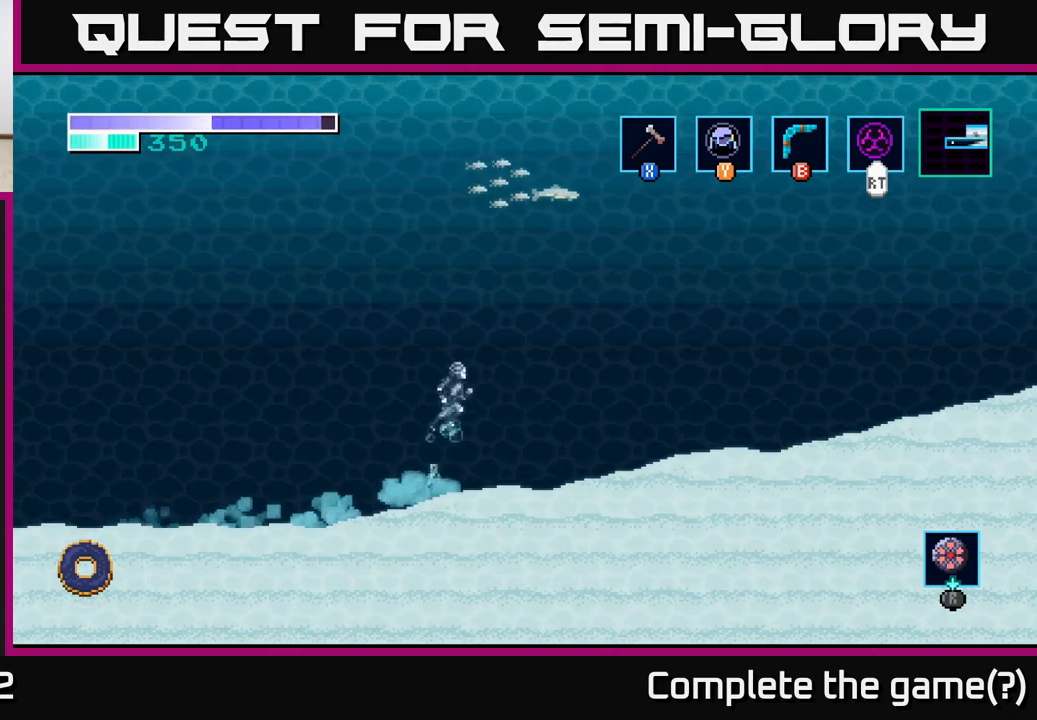
{"buttons": ["A"], "left_stick": "right", "right_stick": "center", "events": []}
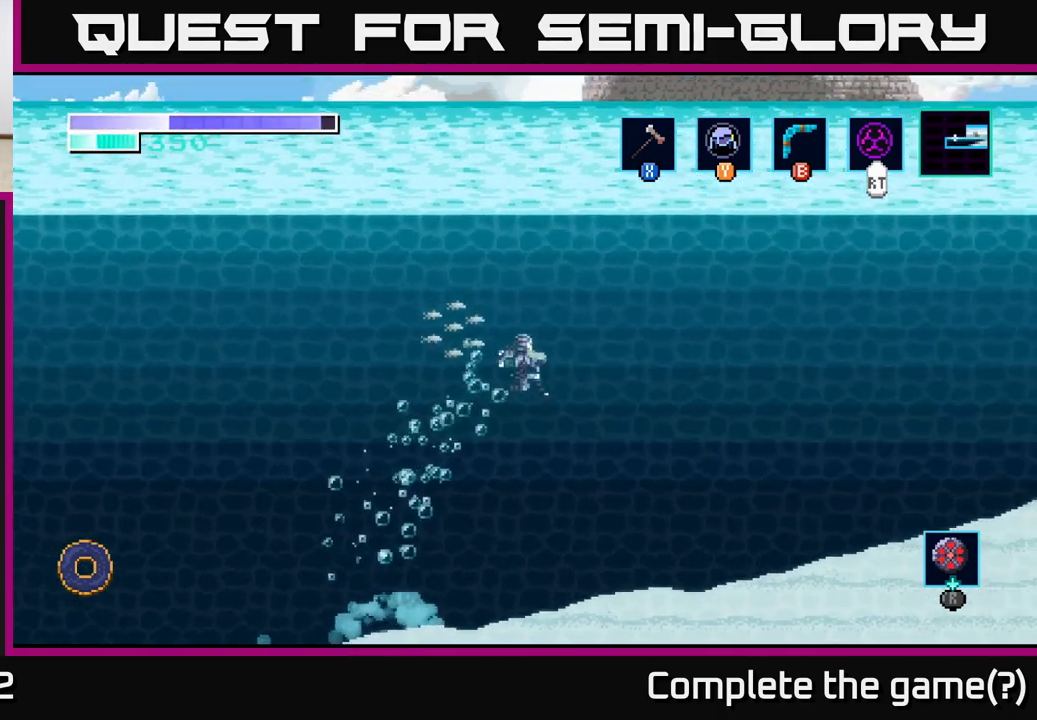
{"buttons": [], "left_stick": "right", "right_stick": "center", "events": [[333, "A", "up"]]}
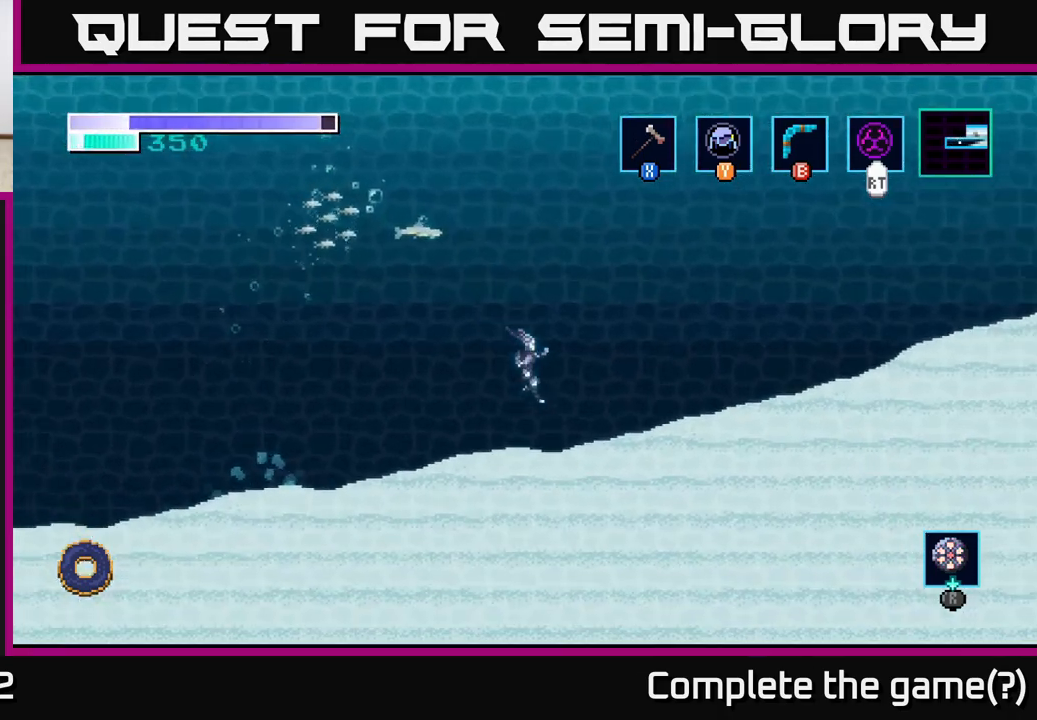
{"buttons": ["A"], "left_stick": "right", "right_stick": "center", "events": [[200, "A", "down"]]}
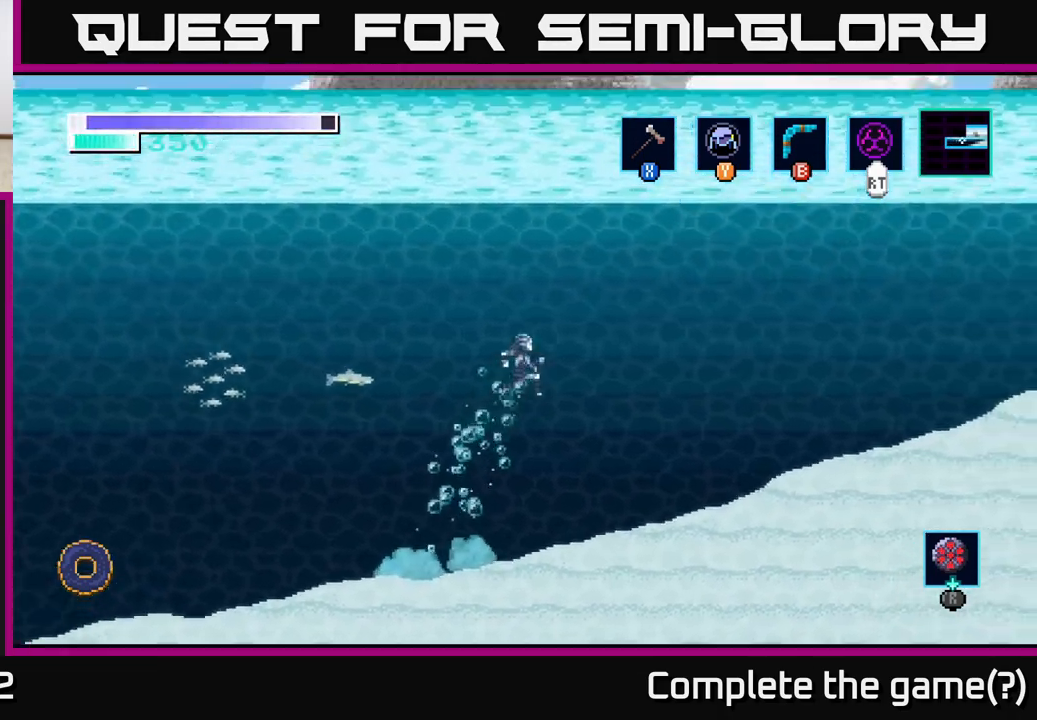
{"buttons": ["A"], "left_stick": "right", "right_stick": "center", "events": []}
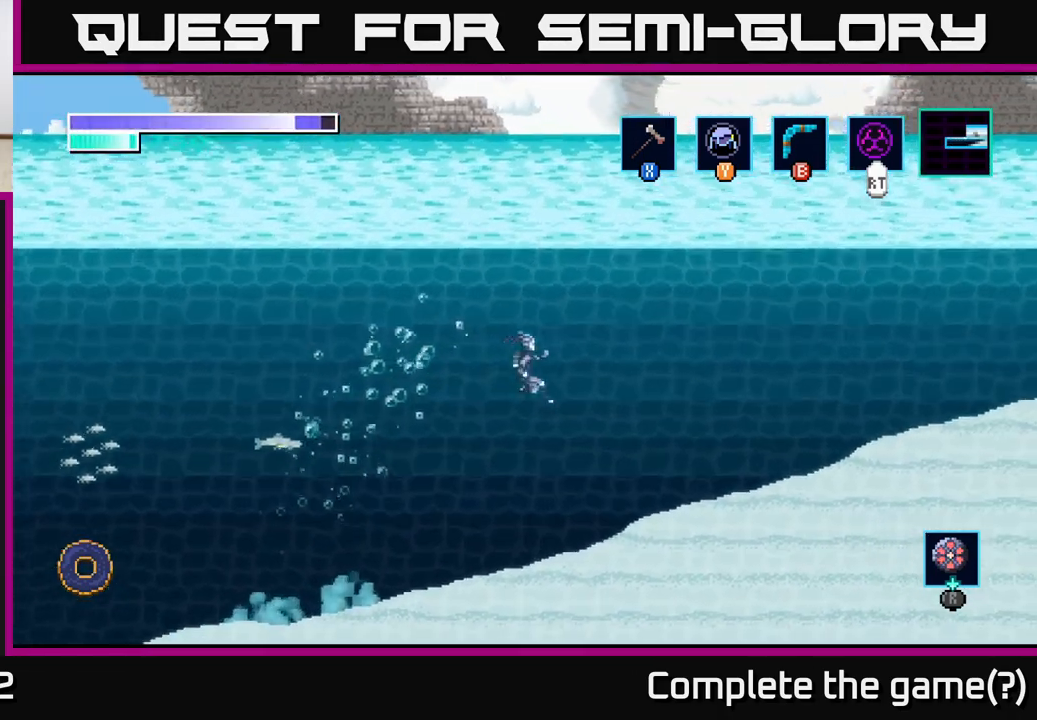
{"buttons": [], "left_stick": "right", "right_stick": "center", "events": [[117, "A", "up"]]}
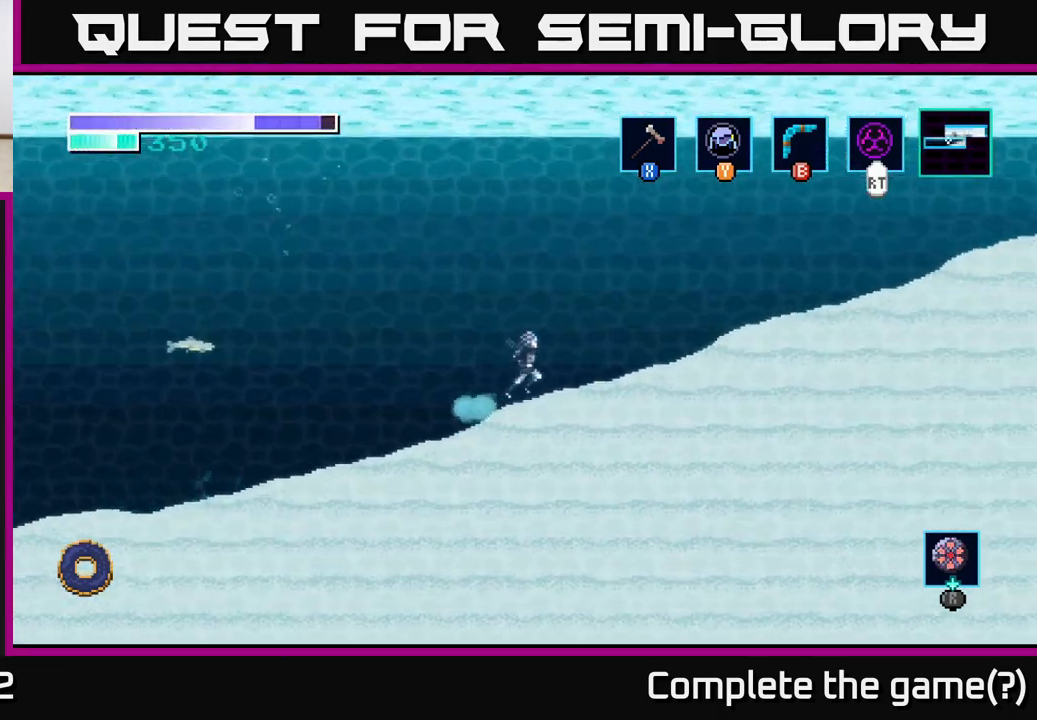
{"buttons": ["A"], "left_stick": "left", "right_stick": "center", "events": [[200, "left_stick", "up-left"], [283, "A", "down"], [317, "left_stick", "left"]]}
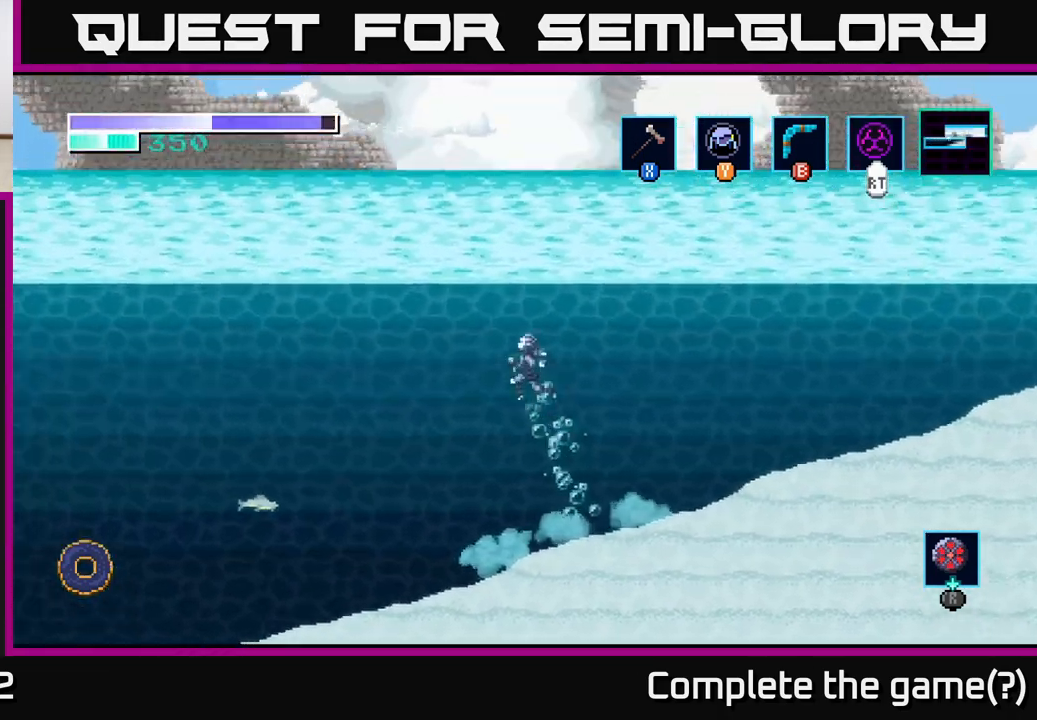
{"buttons": ["A"], "left_stick": "left", "right_stick": "center", "events": []}
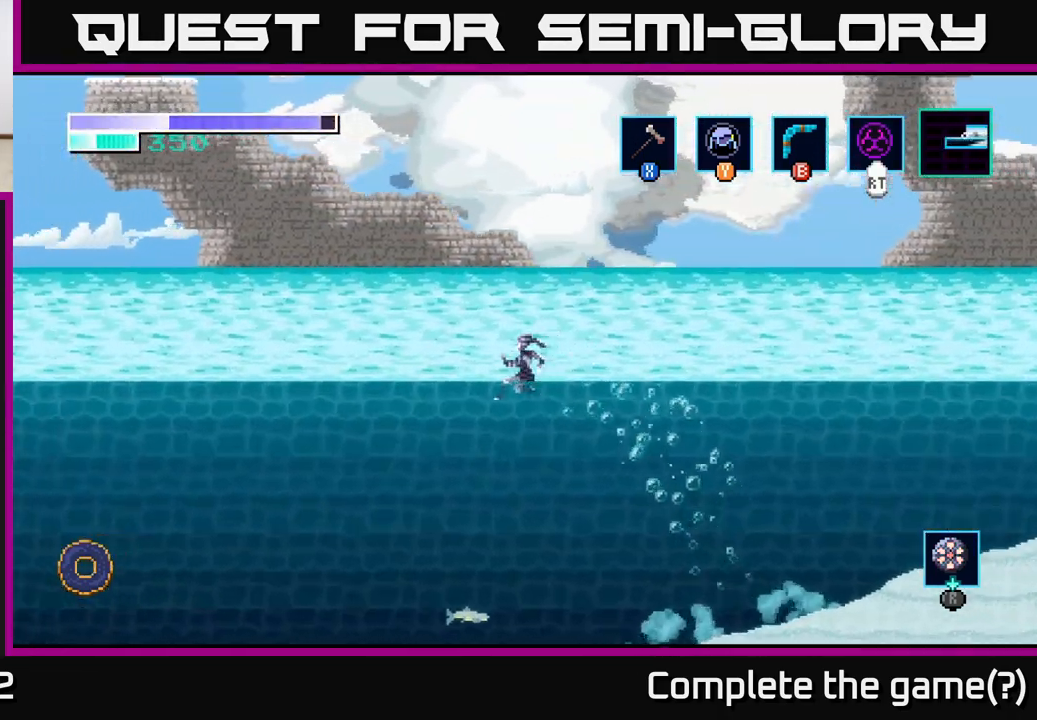
{"buttons": ["A"], "left_stick": "left", "right_stick": "center", "events": []}